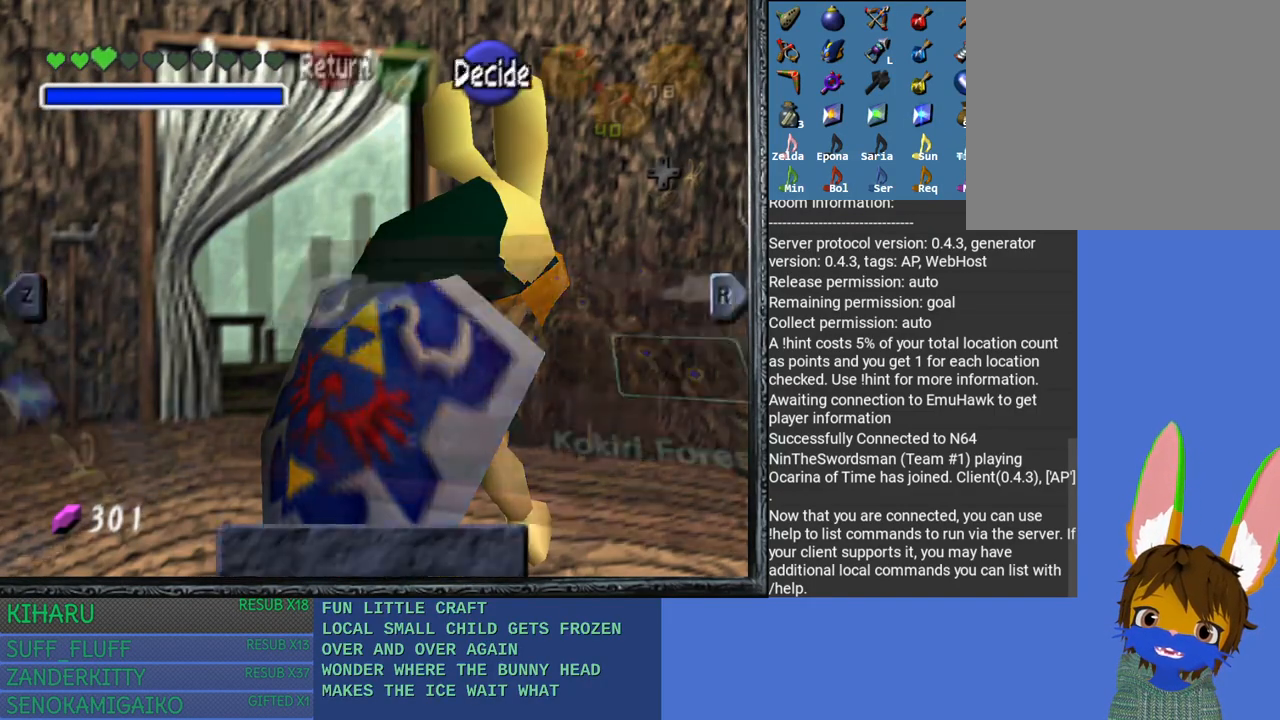
Gameplay with a controller (PlayStation layout); each line is a JSON object with the inputs held at the frame after it. "events" lists button and stick changes between this image and that frame as [ms after this image, input, new state], when the widget could be followed in between.
{"buttons": [], "left_stick": "center", "right_stick": "center", "events": []}
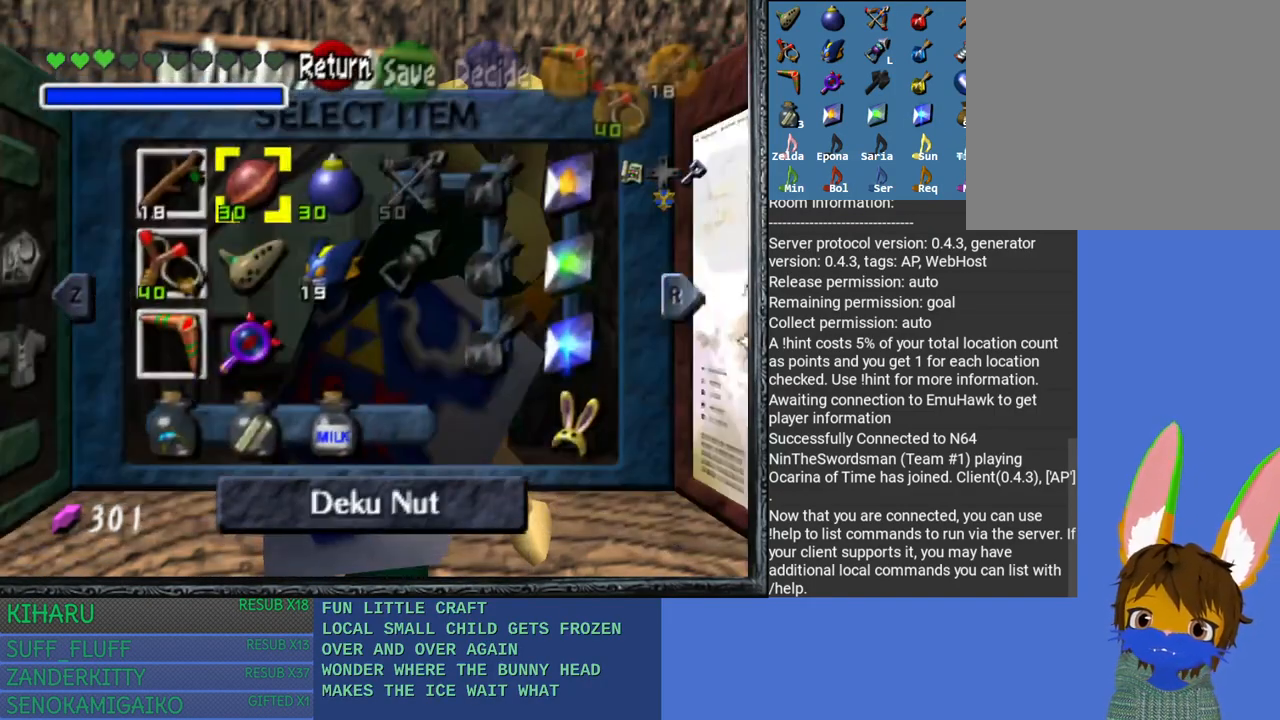
{"buttons": [], "left_stick": "center", "right_stick": "center", "events": [[117, "left_stick", "down"], [300, "left_stick", "center"], [367, "left_stick", "down"], [467, "left_stick", "center"]]}
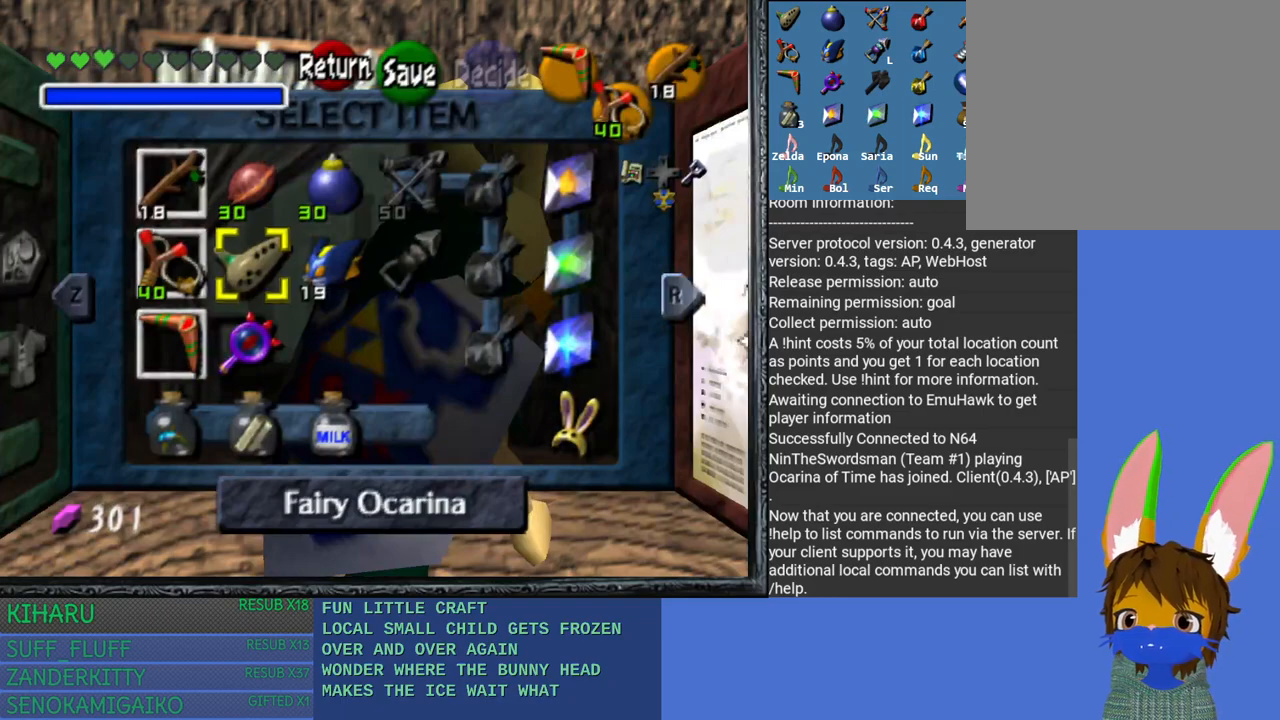
{"buttons": [], "left_stick": "center", "right_stick": "center", "events": [[50, "left_stick", "down"], [200, "left_stick", "center"], [350, "left_stick", "right"], [500, "left_stick", "center"]]}
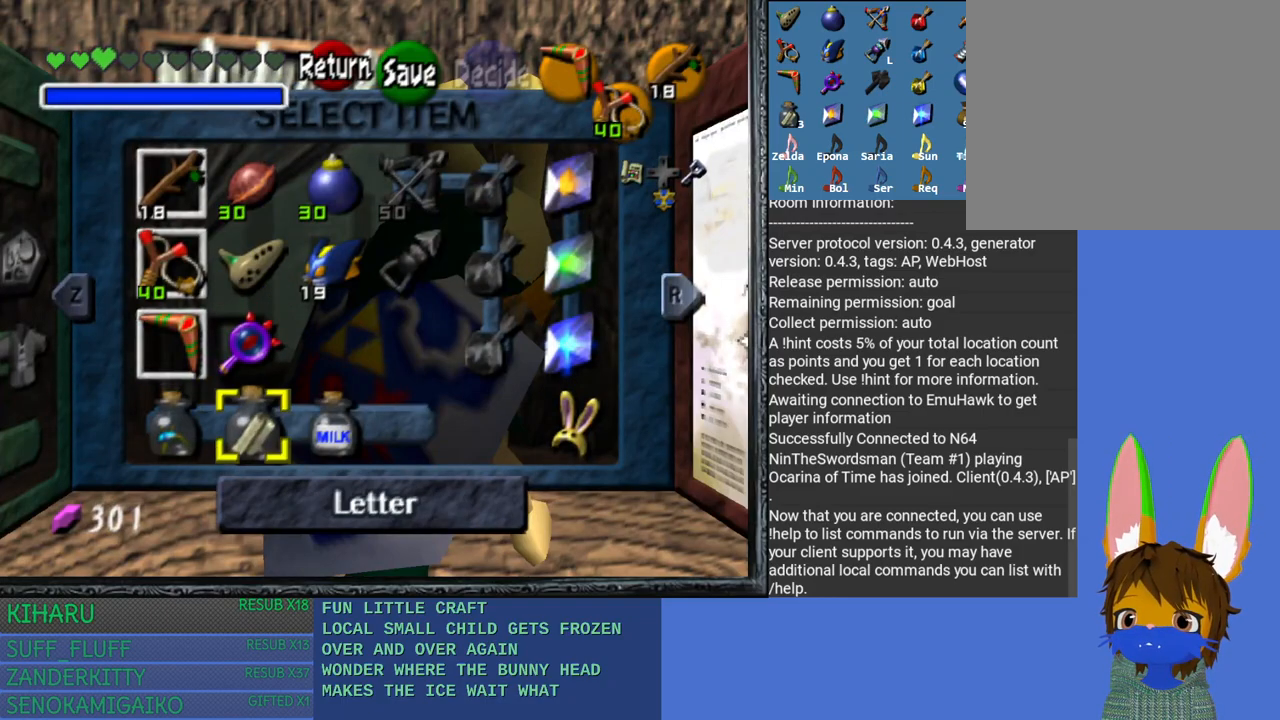
{"buttons": [], "left_stick": "center", "right_stick": "center", "events": [[33, "right_stick", "down"], [133, "right_stick", "center"]]}
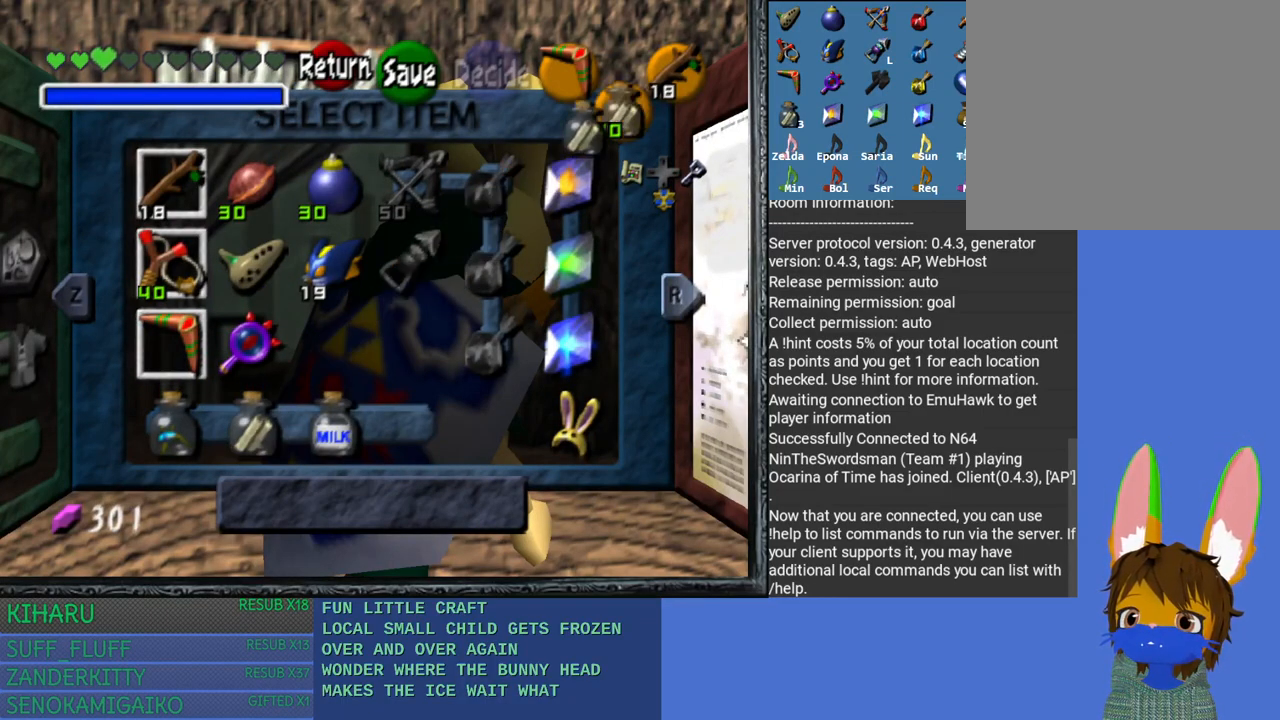
{"buttons": [], "left_stick": "center", "right_stick": "center", "events": [[167, "left_stick", "right"], [300, "left_stick", "center"], [317, "right_stick", "down"], [433, "right_stick", "center"]]}
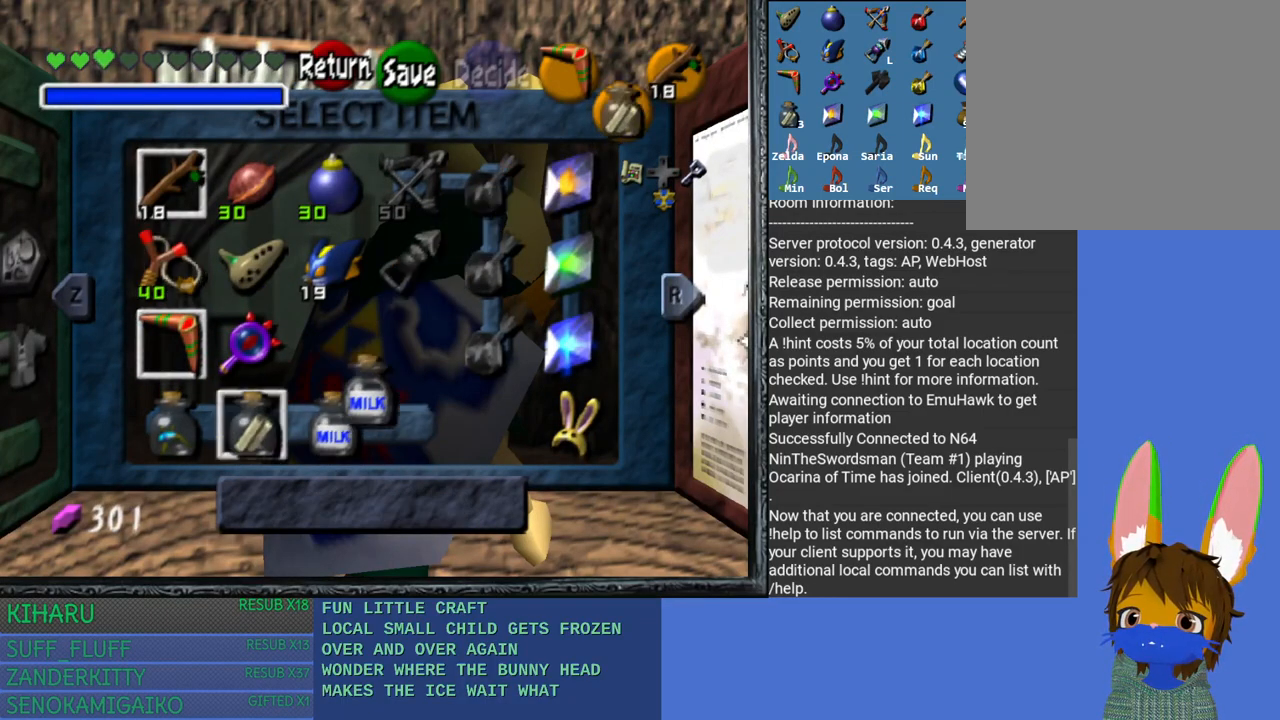
{"buttons": [], "left_stick": "center", "right_stick": "center", "events": [[267, "START", "down"], [467, "START", "up"]]}
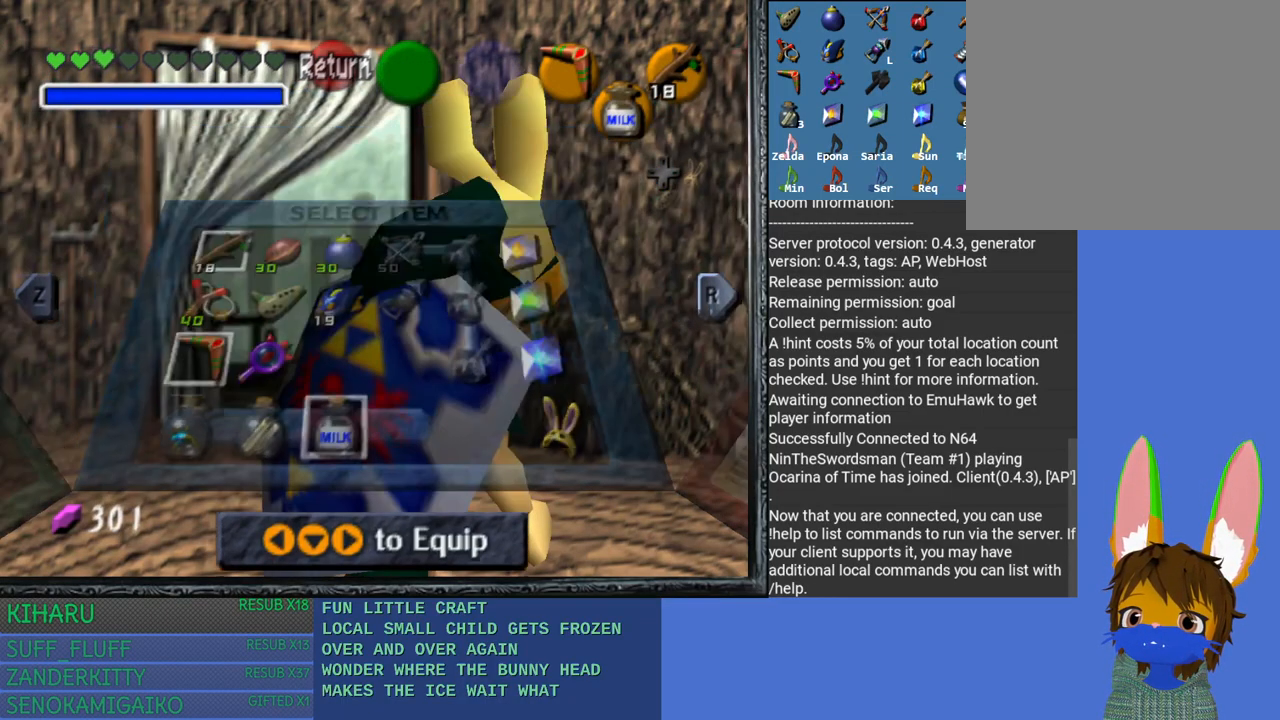
{"buttons": [], "left_stick": "center", "right_stick": "center", "events": []}
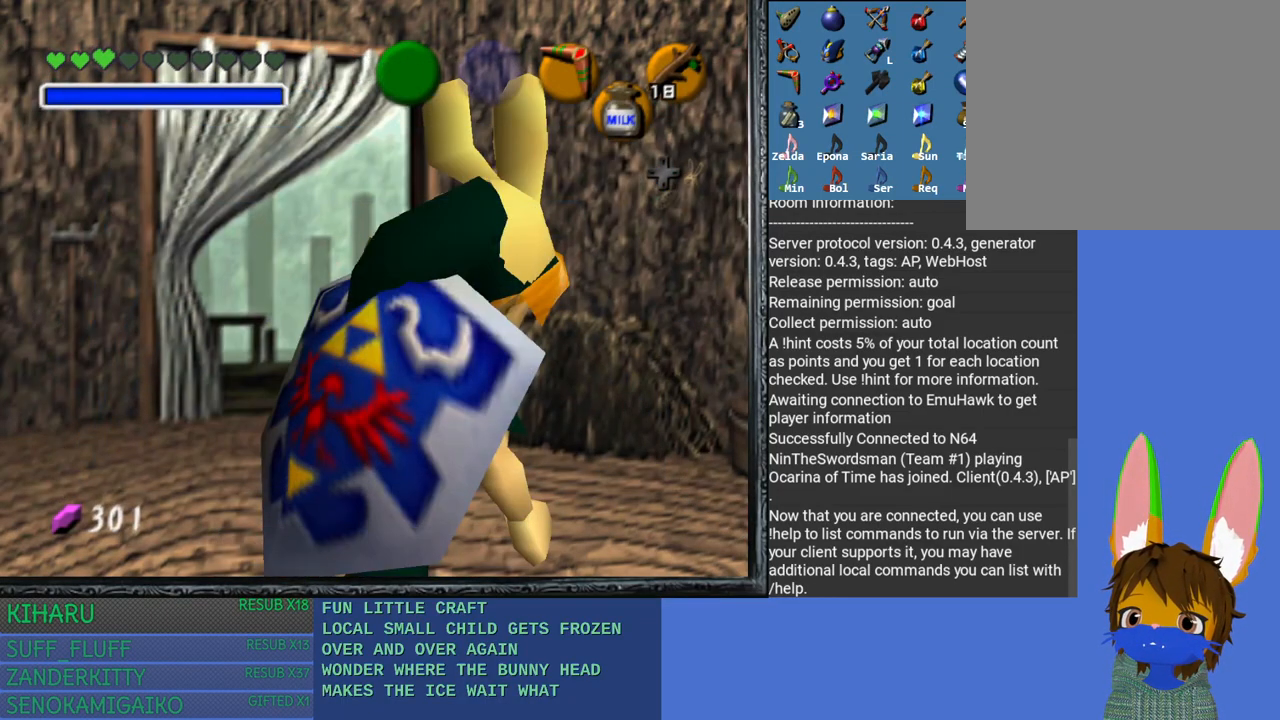
{"buttons": [], "left_stick": "center", "right_stick": "down", "events": [[67, "right_stick", "down"], [283, "left_stick", "down"], [383, "right_stick", "center"], [433, "left_stick", "center"], [433, "right_stick", "down"]]}
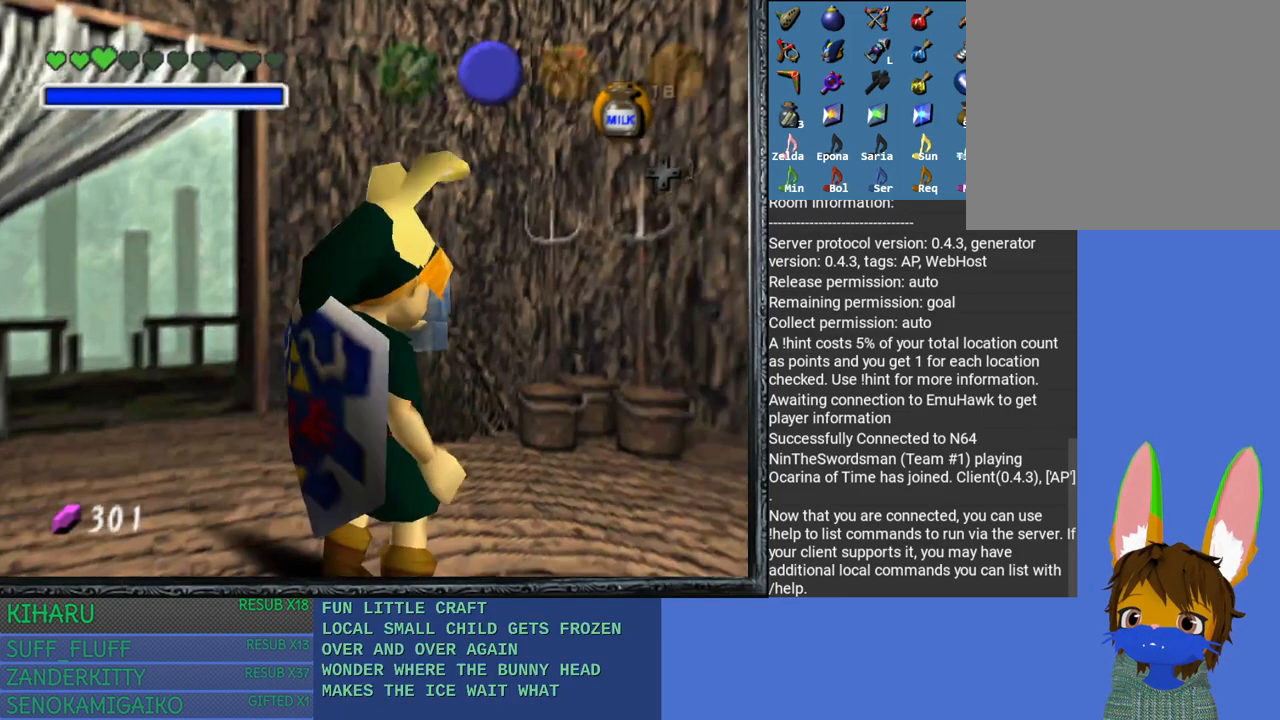
{"buttons": [], "left_stick": "center", "right_stick": "center", "events": [[67, "right_stick", "center"]]}
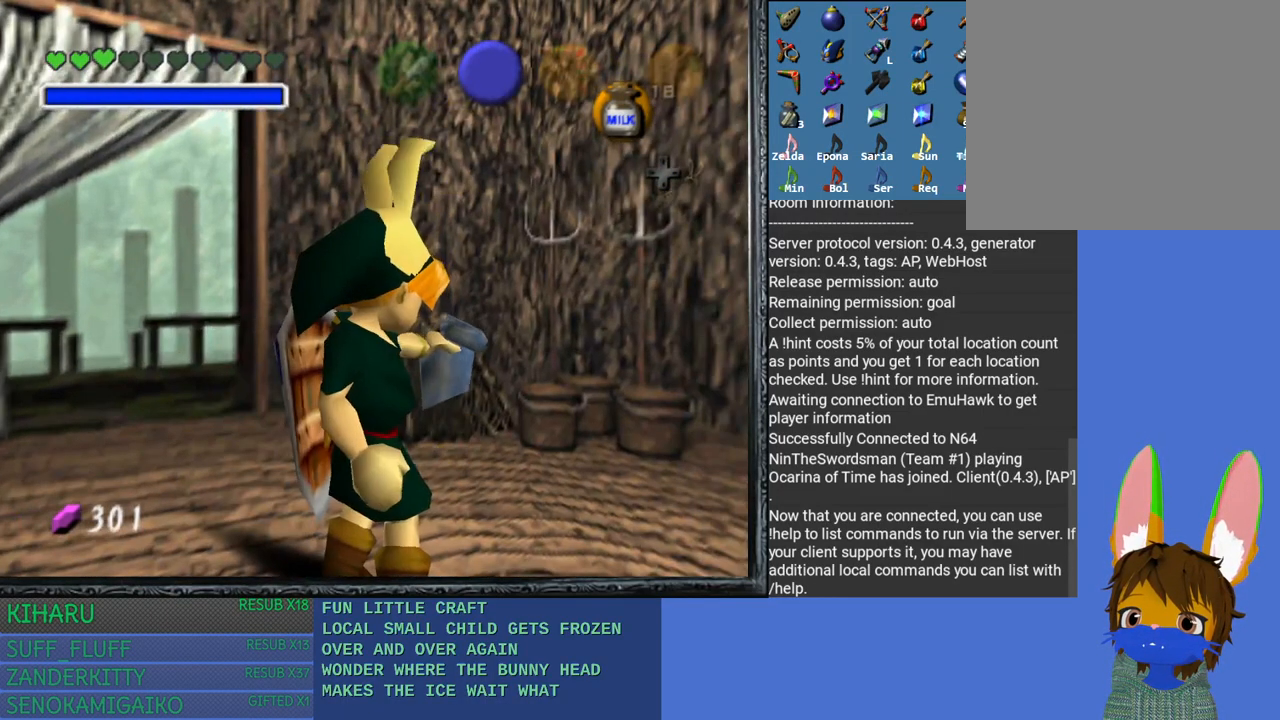
{"buttons": [], "left_stick": "center", "right_stick": "center", "events": []}
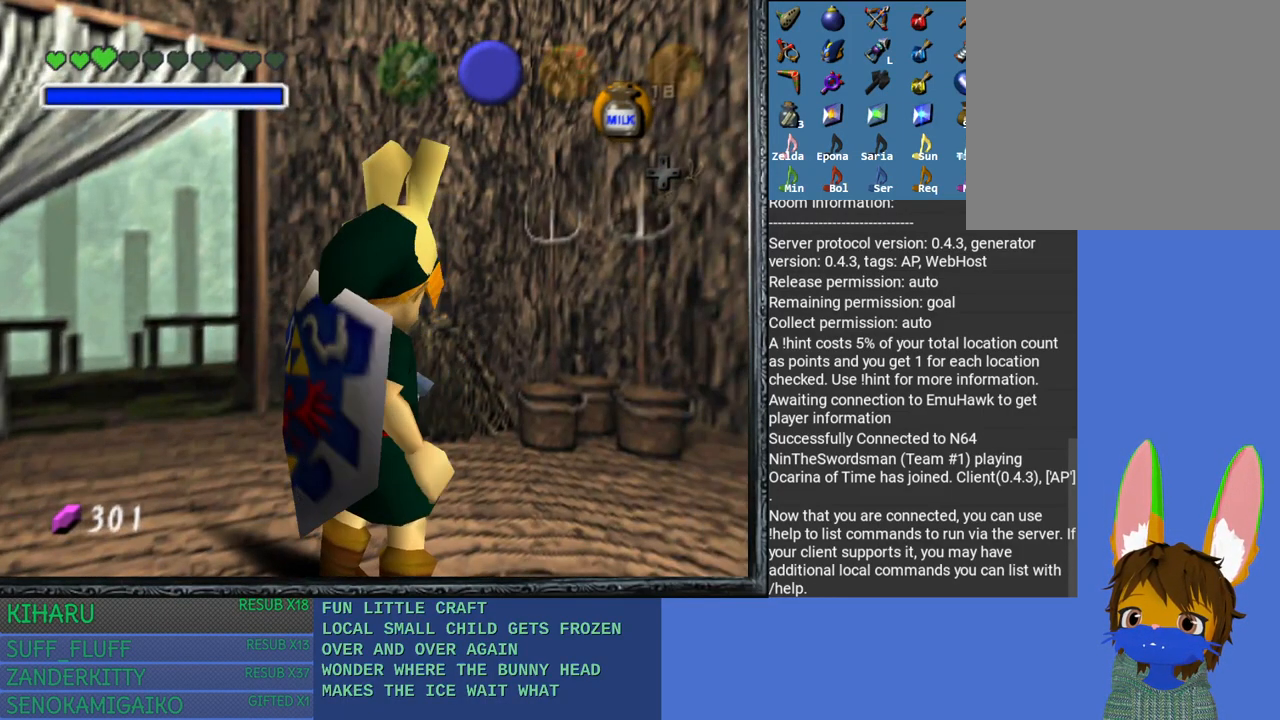
{"buttons": [], "left_stick": "center", "right_stick": "center", "events": []}
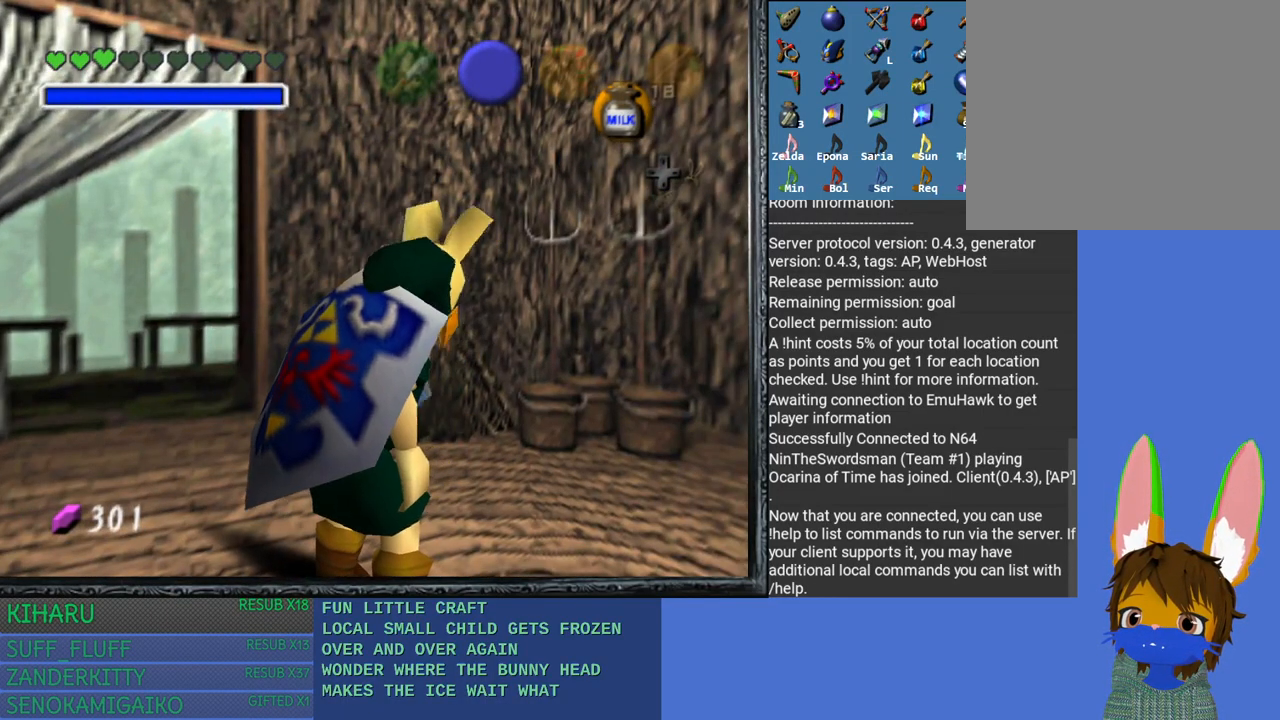
{"buttons": [], "left_stick": "center", "right_stick": "center", "events": []}
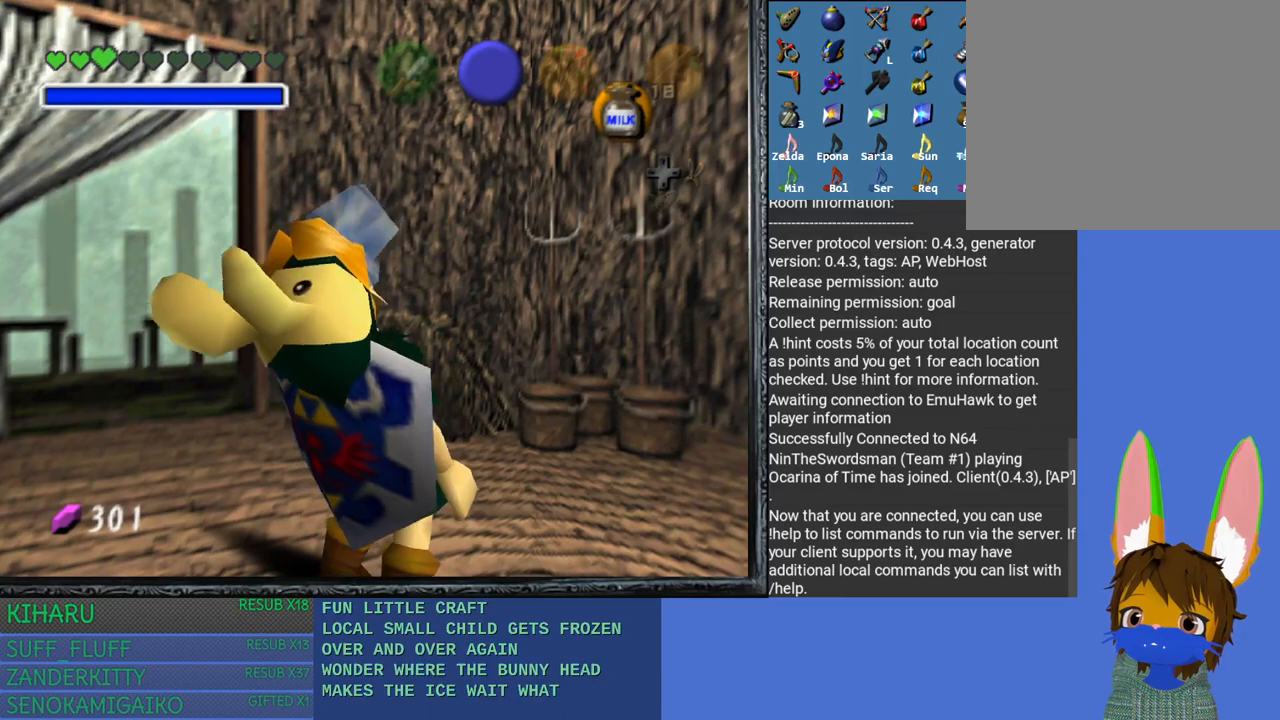
{"buttons": [], "left_stick": "center", "right_stick": "center", "events": []}
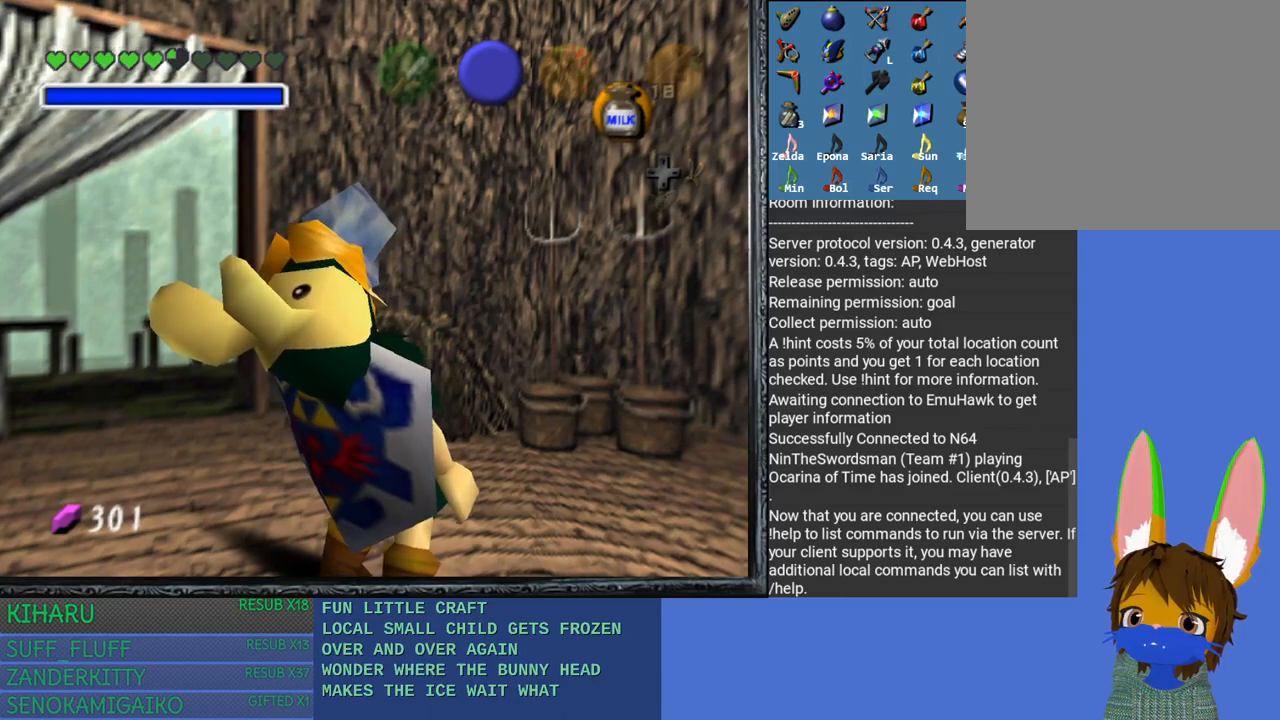
{"buttons": [], "left_stick": "center", "right_stick": "center", "events": []}
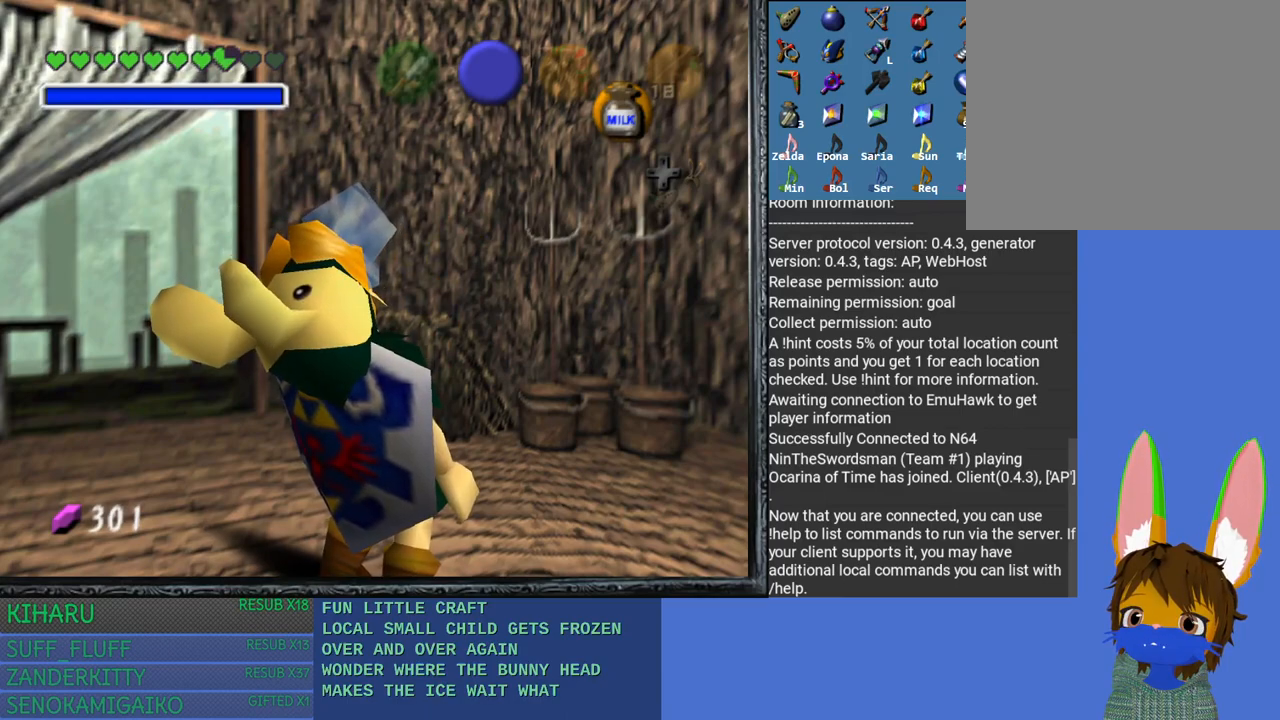
{"buttons": [], "left_stick": "center", "right_stick": "center", "events": []}
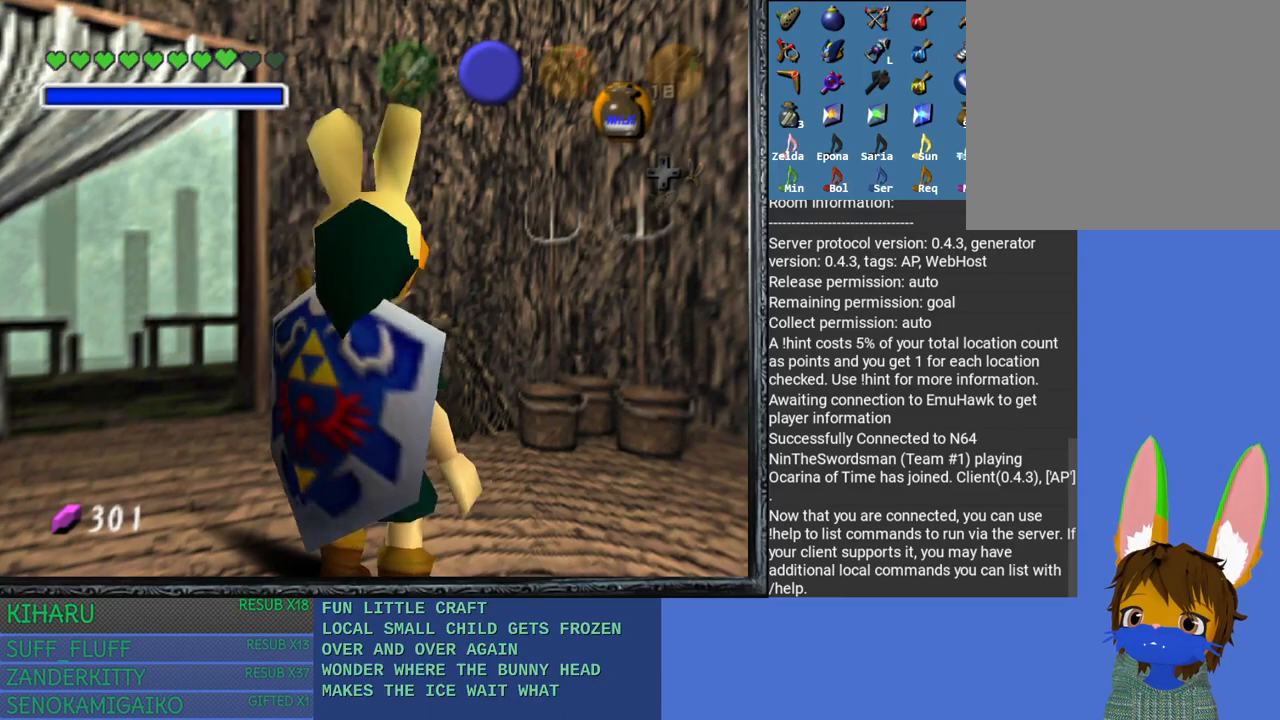
{"buttons": [], "left_stick": "center", "right_stick": "center", "events": []}
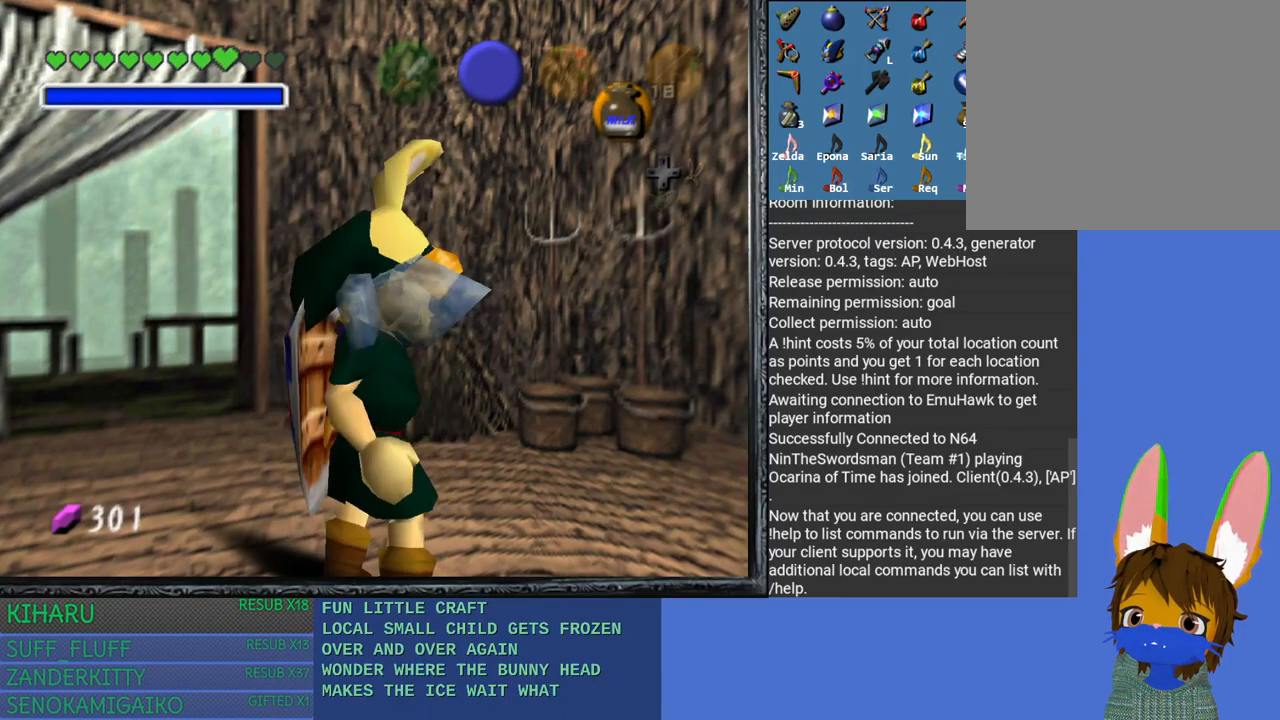
{"buttons": [], "left_stick": "center", "right_stick": "center", "events": []}
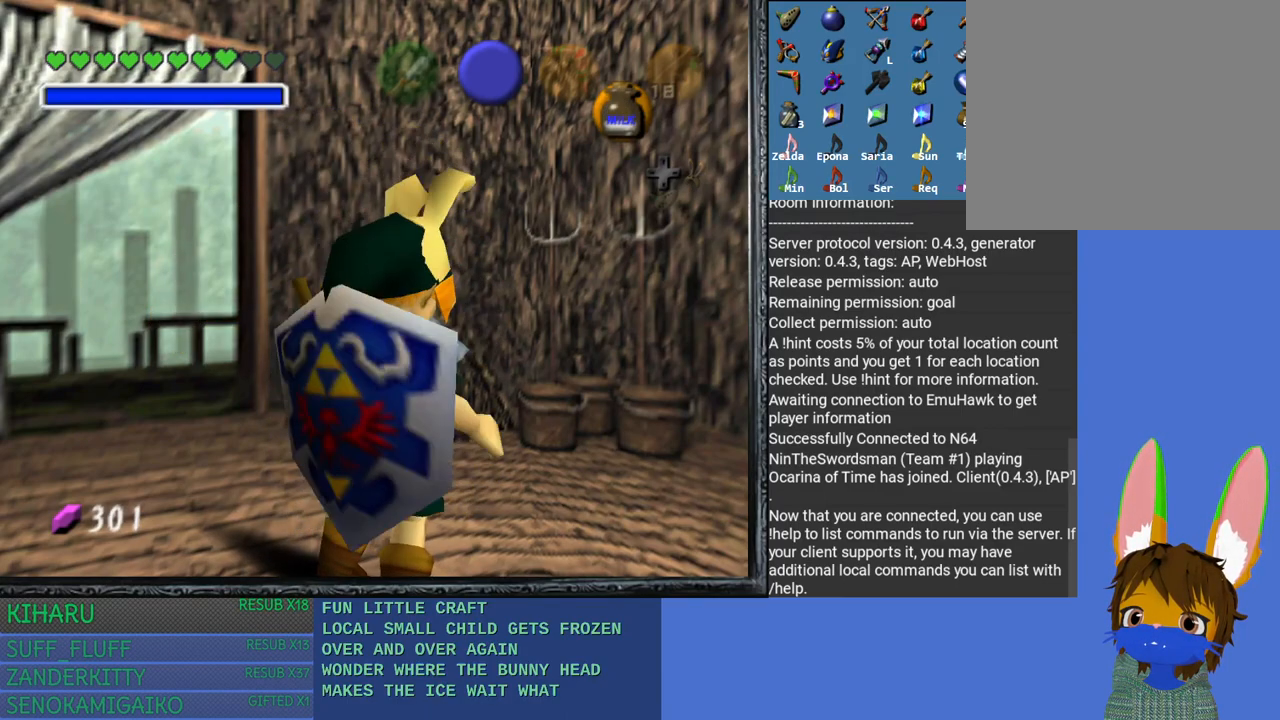
{"buttons": [], "left_stick": "center", "right_stick": "center", "events": []}
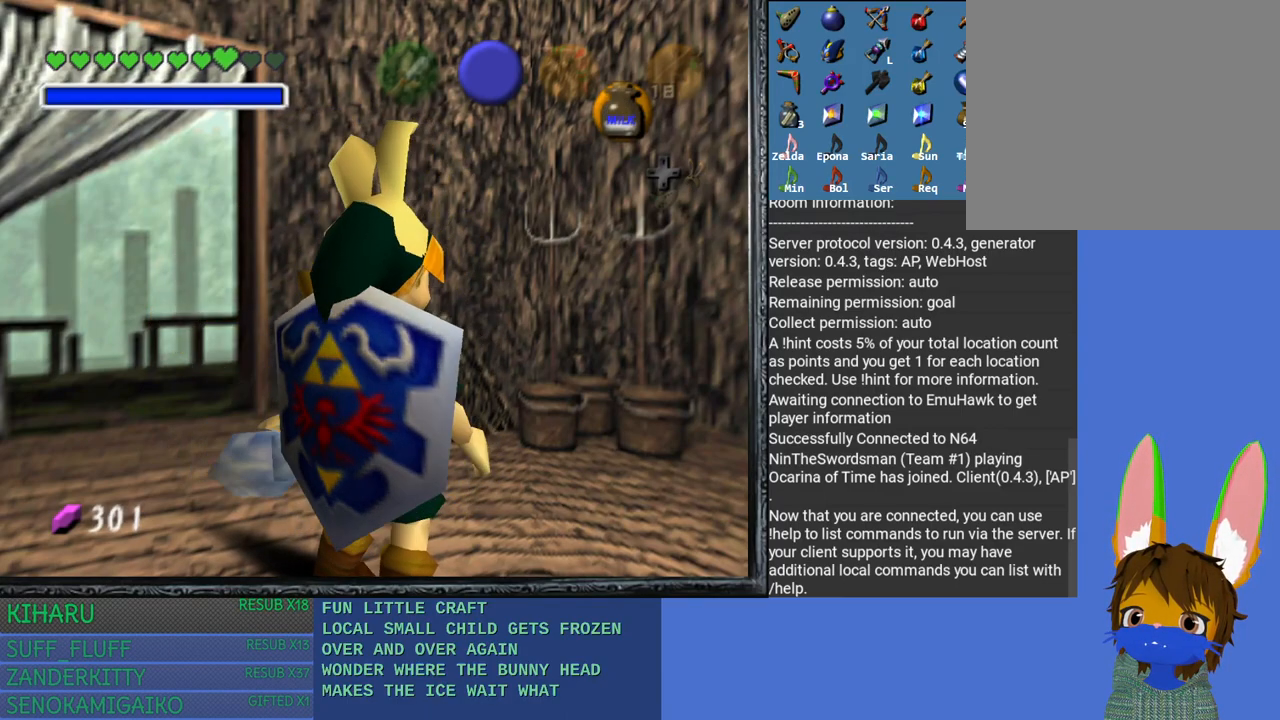
{"buttons": [], "left_stick": "center", "right_stick": "center", "events": [[83, "right_stick", "down"], [200, "right_stick", "center"], [317, "right_stick", "down"], [433, "right_stick", "center"]]}
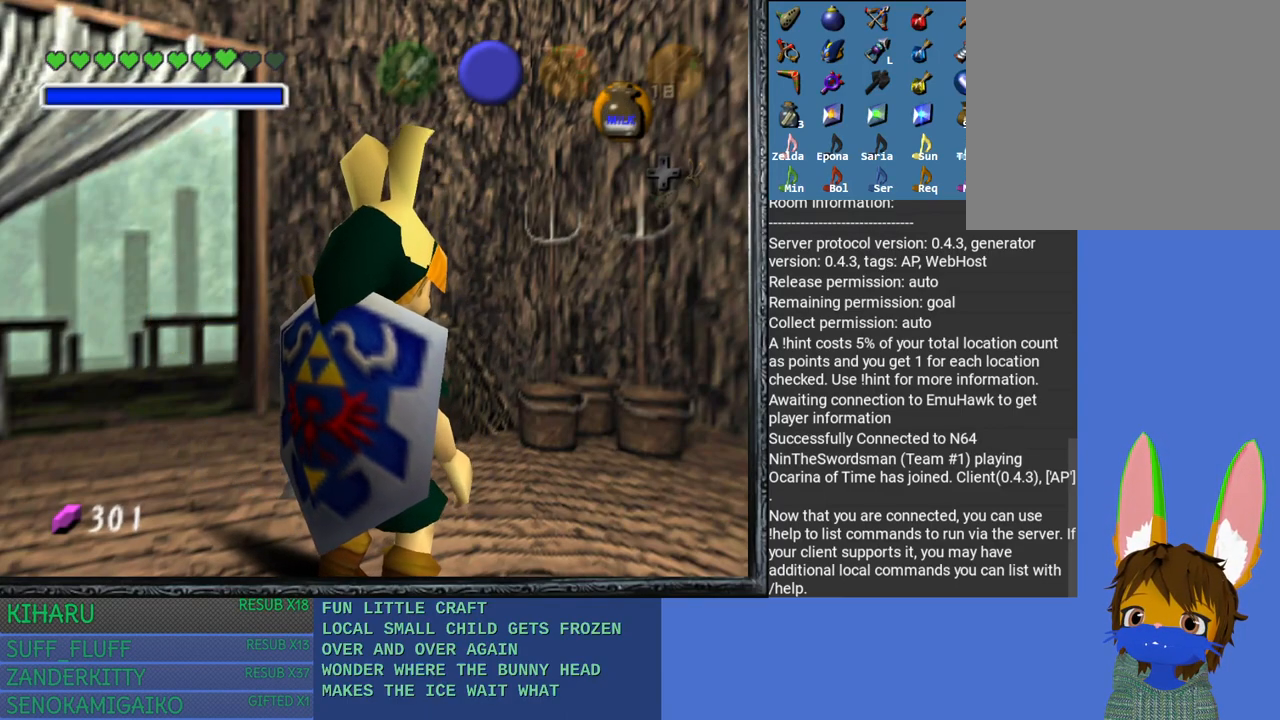
{"buttons": [], "left_stick": "center", "right_stick": "center", "events": [[50, "right_stick", "down"], [183, "right_stick", "center"], [317, "right_stick", "down"], [433, "right_stick", "center"]]}
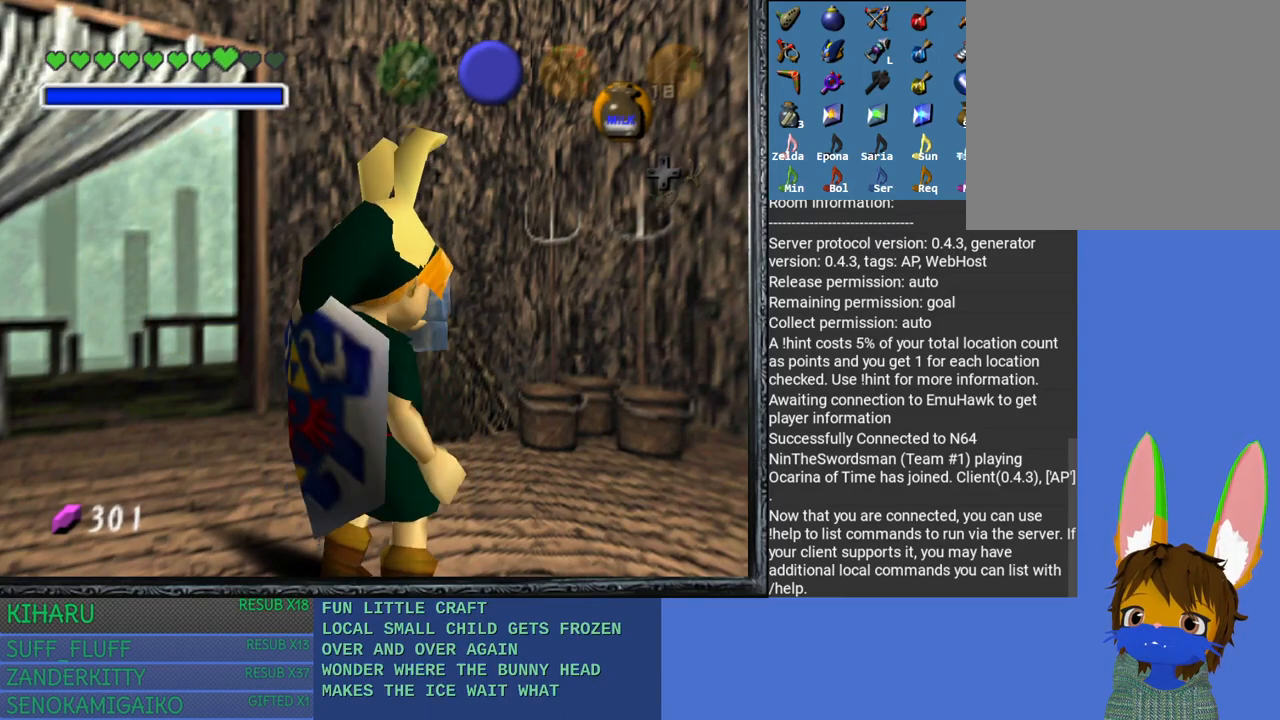
{"buttons": [], "left_stick": "center", "right_stick": "center", "events": []}
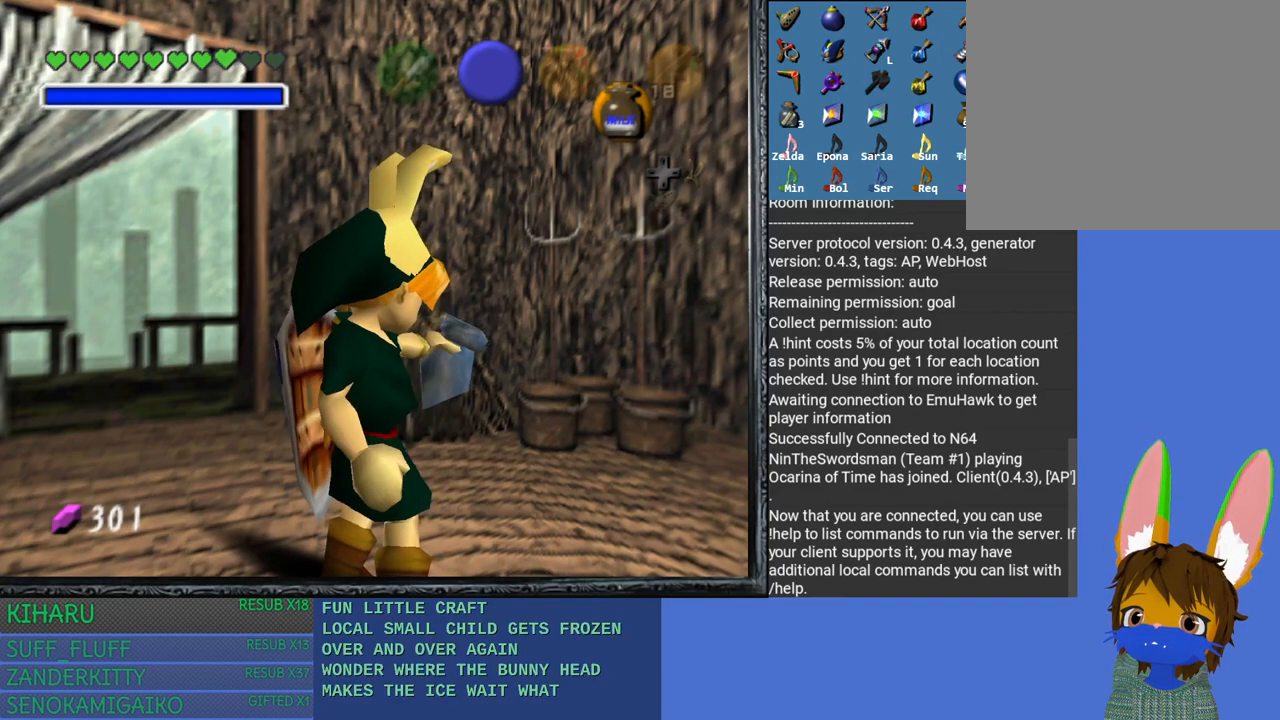
{"buttons": [], "left_stick": "center", "right_stick": "center", "events": []}
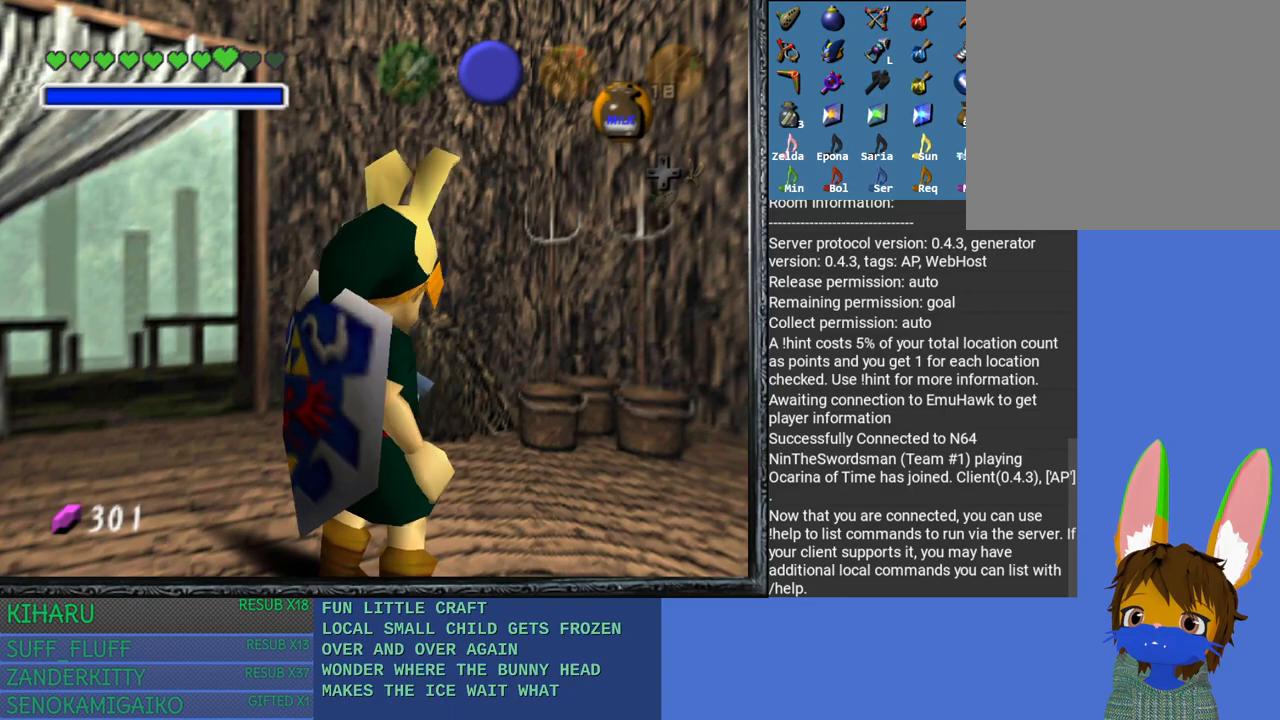
{"buttons": [], "left_stick": "center", "right_stick": "center", "events": []}
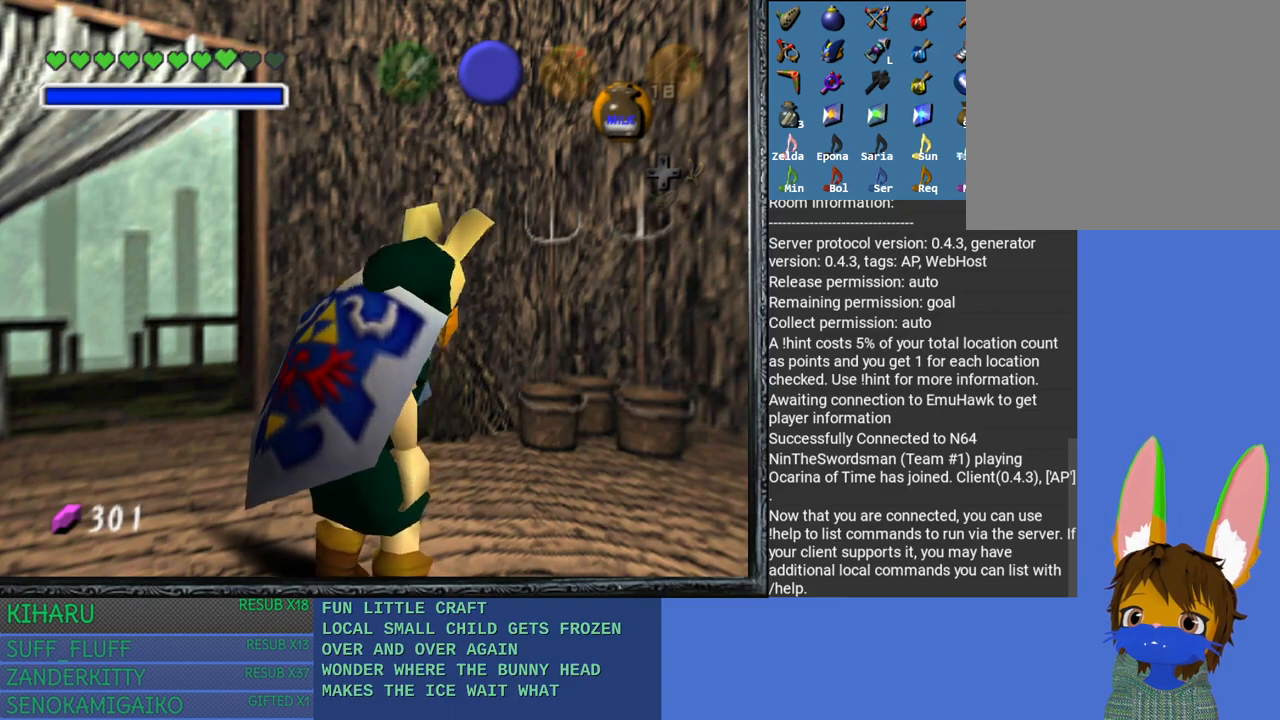
{"buttons": [], "left_stick": "center", "right_stick": "center", "events": []}
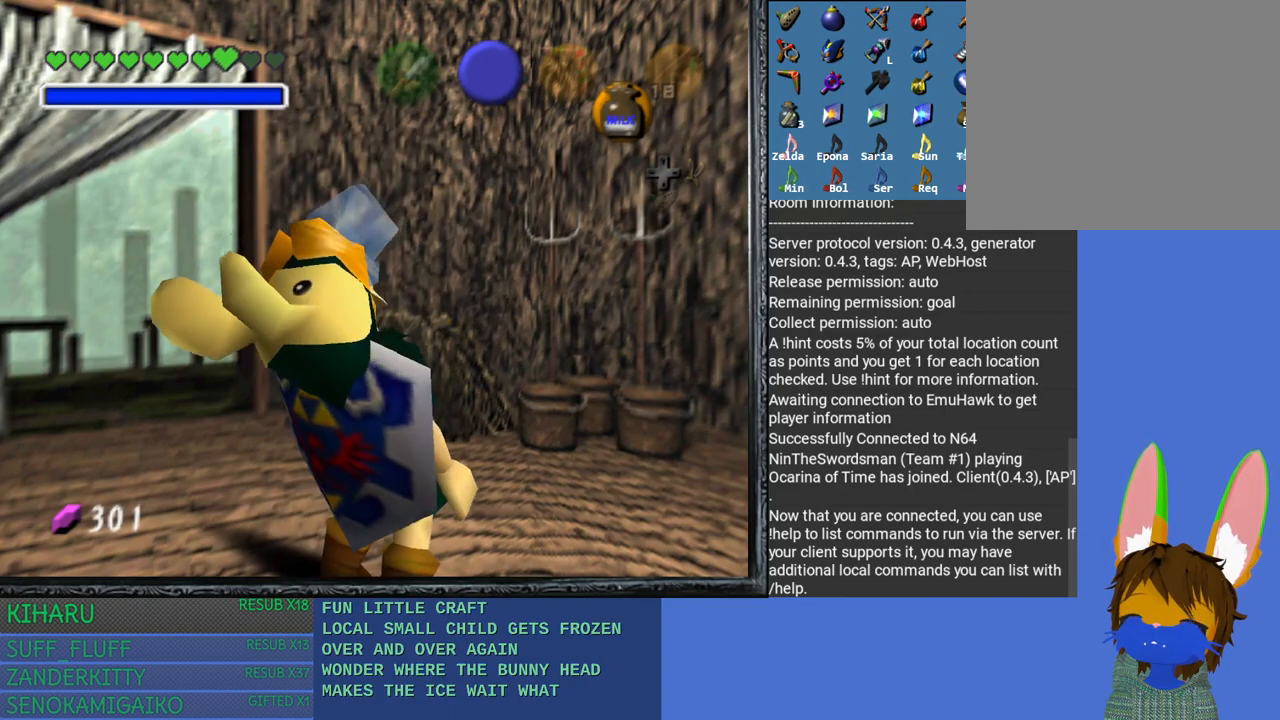
{"buttons": [], "left_stick": "center", "right_stick": "center", "events": []}
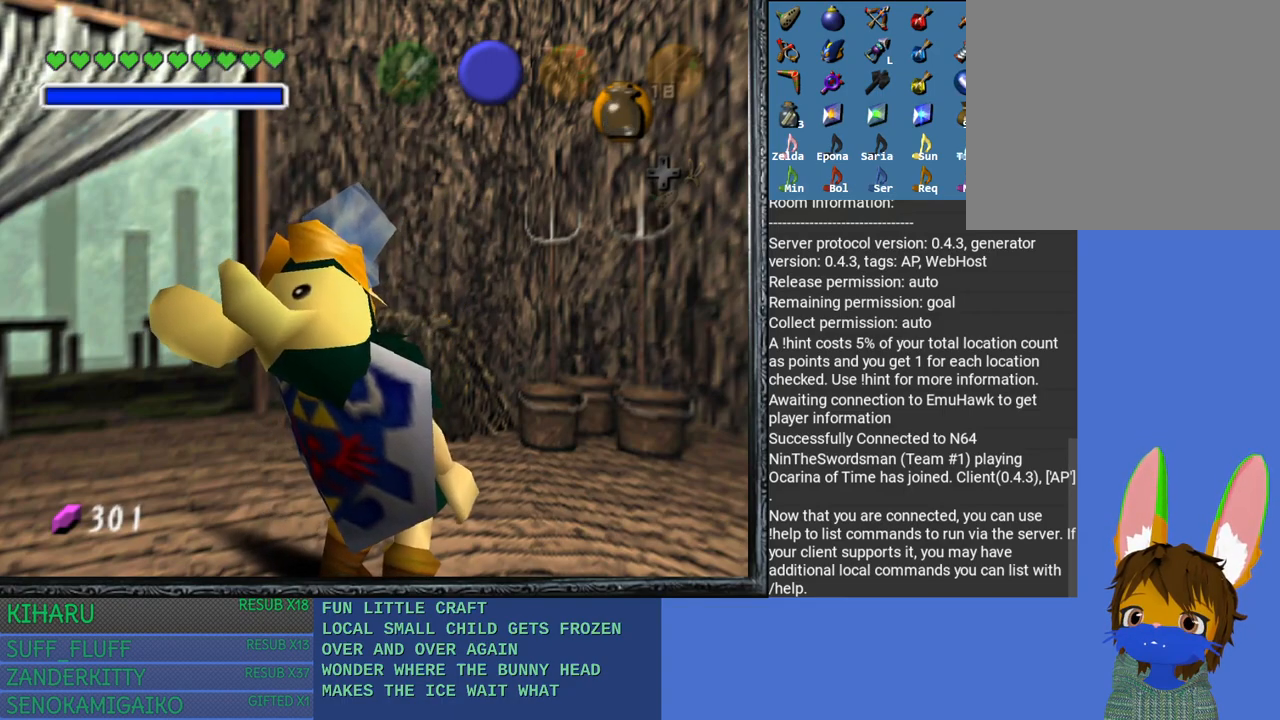
{"buttons": [], "left_stick": "center", "right_stick": "center", "events": []}
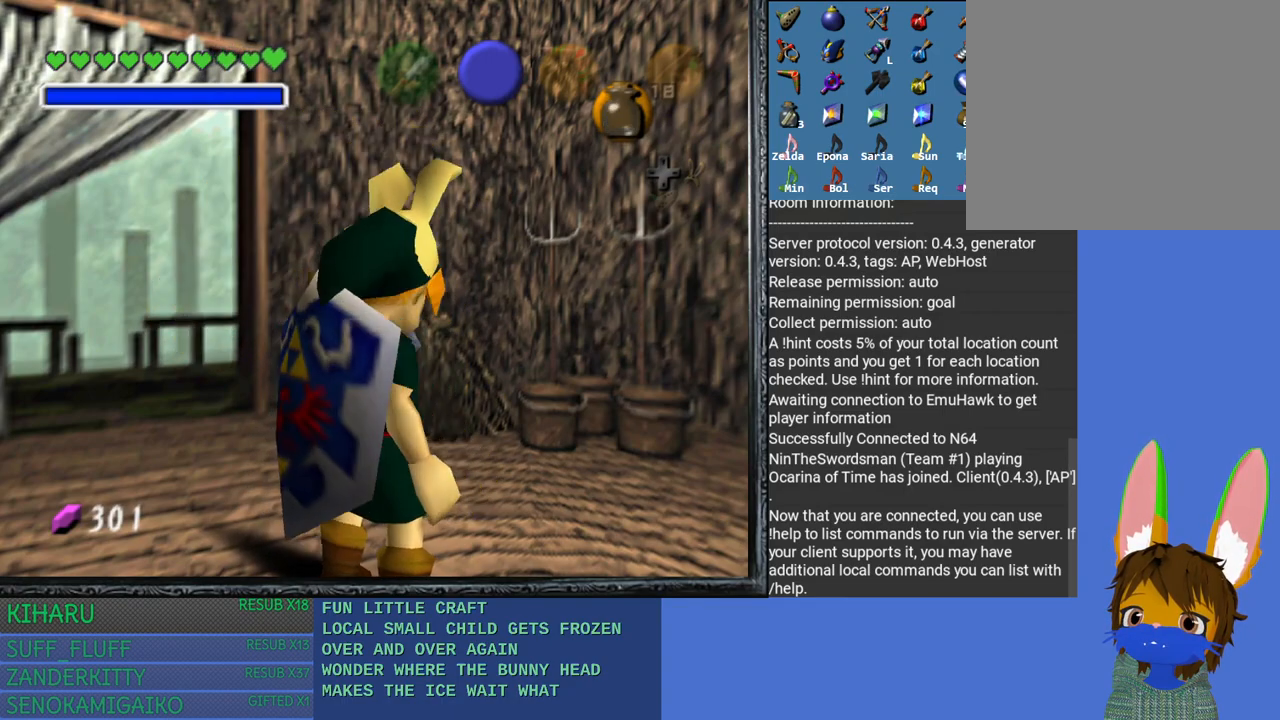
{"buttons": [], "left_stick": "center", "right_stick": "center", "events": []}
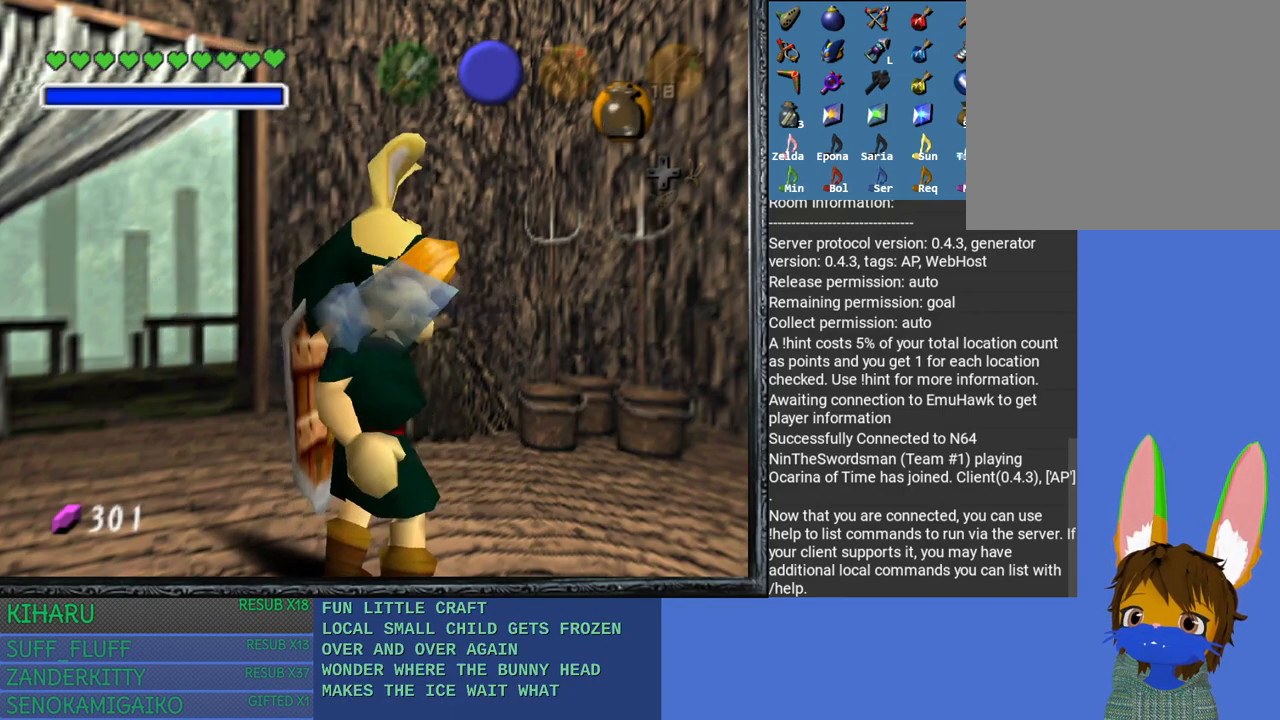
{"buttons": [], "left_stick": "center", "right_stick": "center", "events": []}
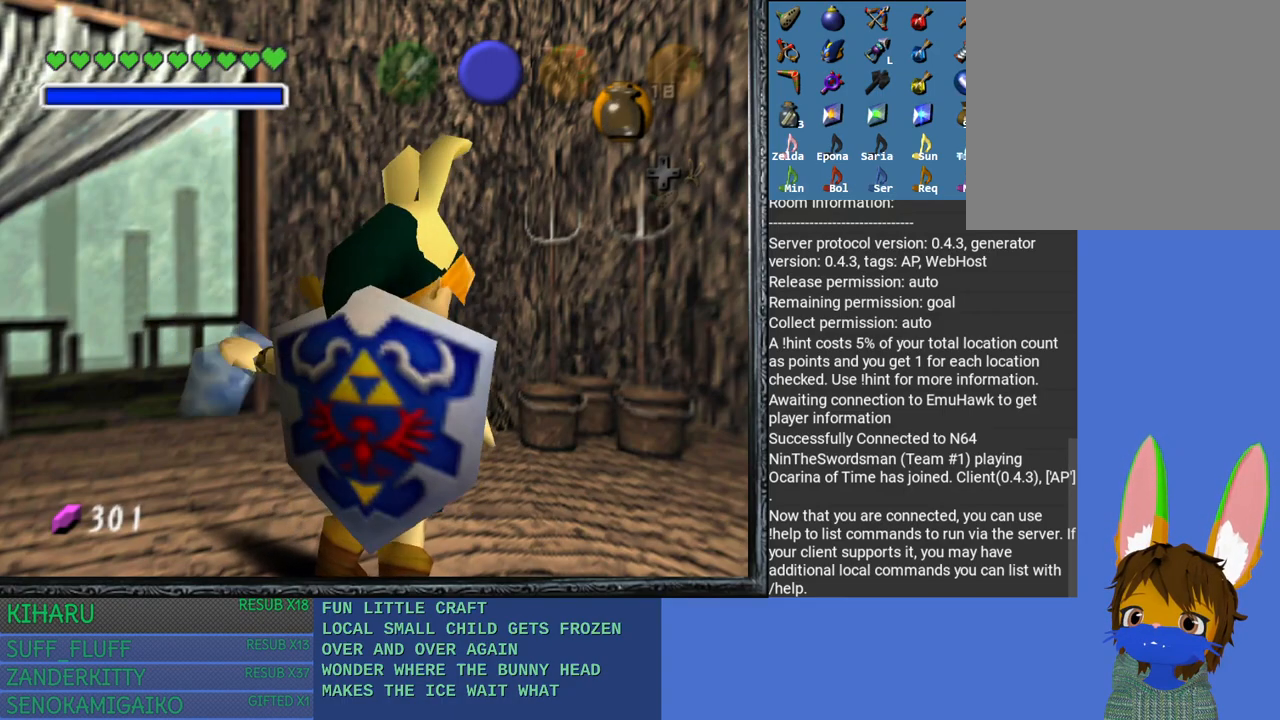
{"buttons": [], "left_stick": "center", "right_stick": "center", "events": []}
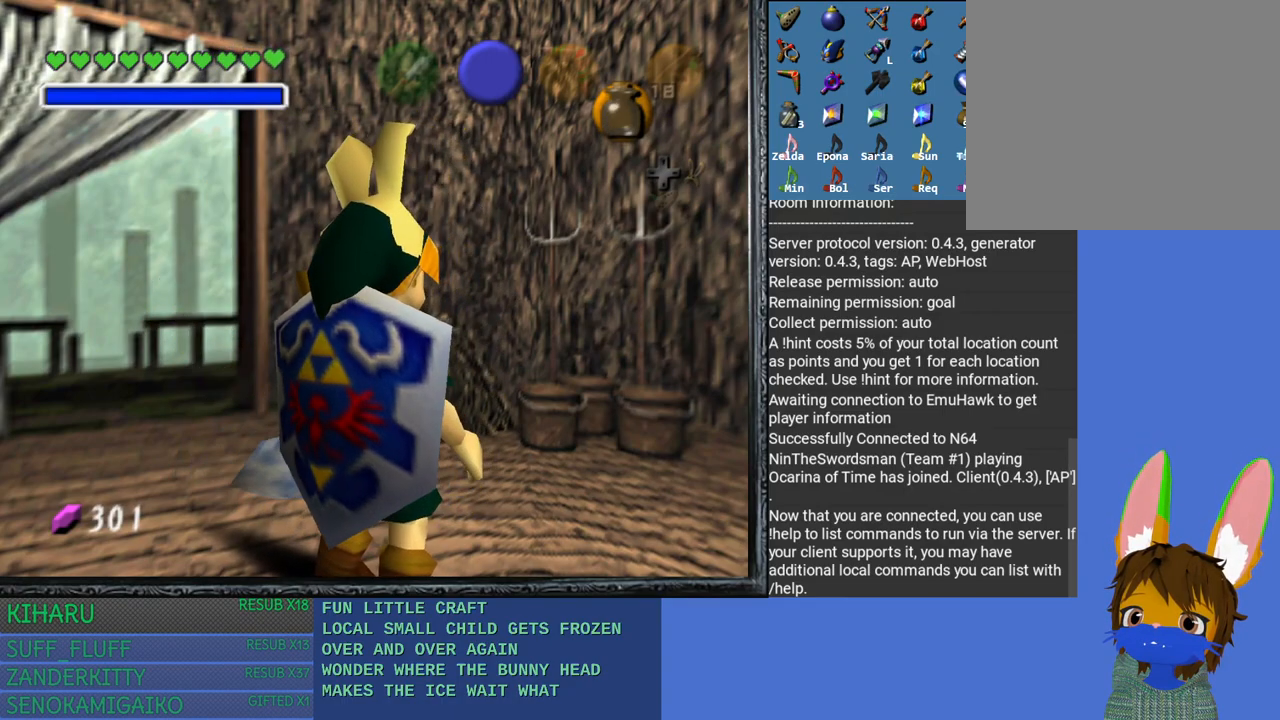
{"buttons": [], "left_stick": "center", "right_stick": "center", "events": [[200, "DPAD_DOWN", "down"], [283, "DPAD_DOWN", "up"], [400, "DPAD_DOWN", "down"], [500, "DPAD_DOWN", "up"]]}